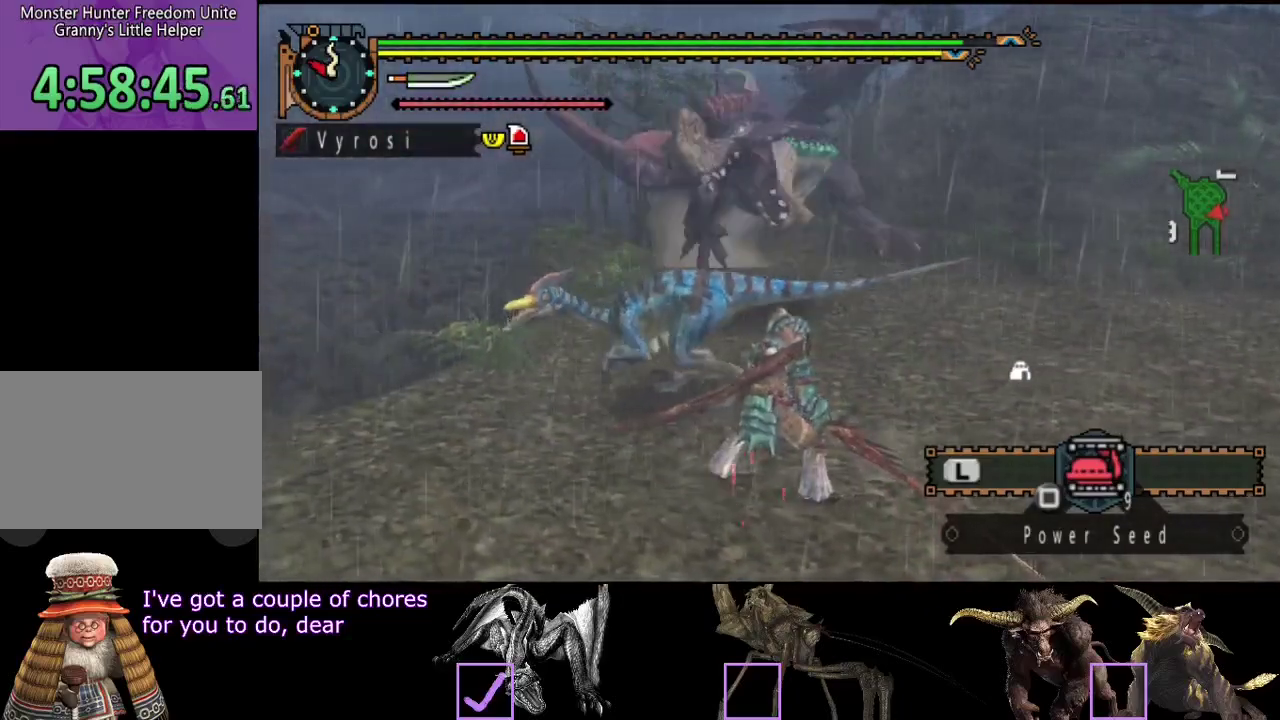
Gameplay with a controller (PlayStation layout); each line is a JSON object with the inputs held at the frame after it. "events" lists button and stick changes between this image and that frame as [ms after this image, input, new state], when the widget could be followed in between. Not read: L1 L2 L3 R1 R2 R3.
{"buttons": [], "left_stick": "down-left", "right_stick": "center", "events": [[467, "left_stick", "down-left"]]}
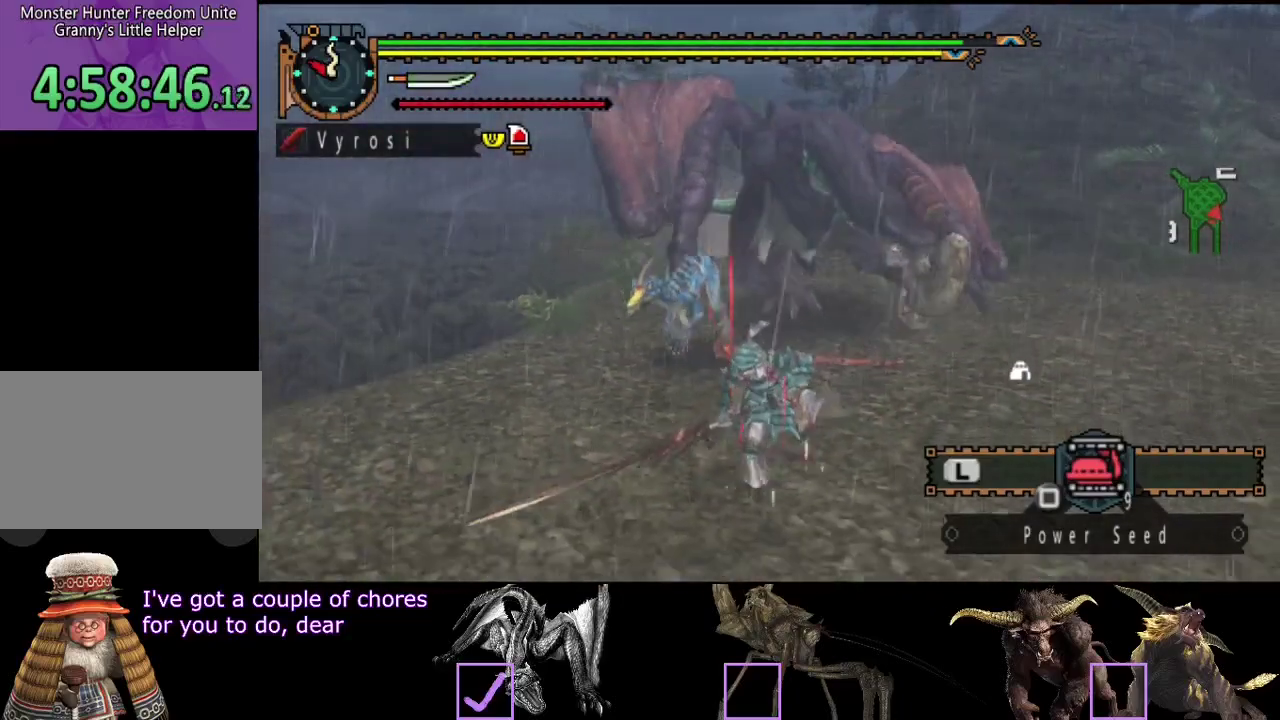
{"buttons": [], "left_stick": "down-left", "right_stick": "right", "events": [[450, "right_stick", "right"]]}
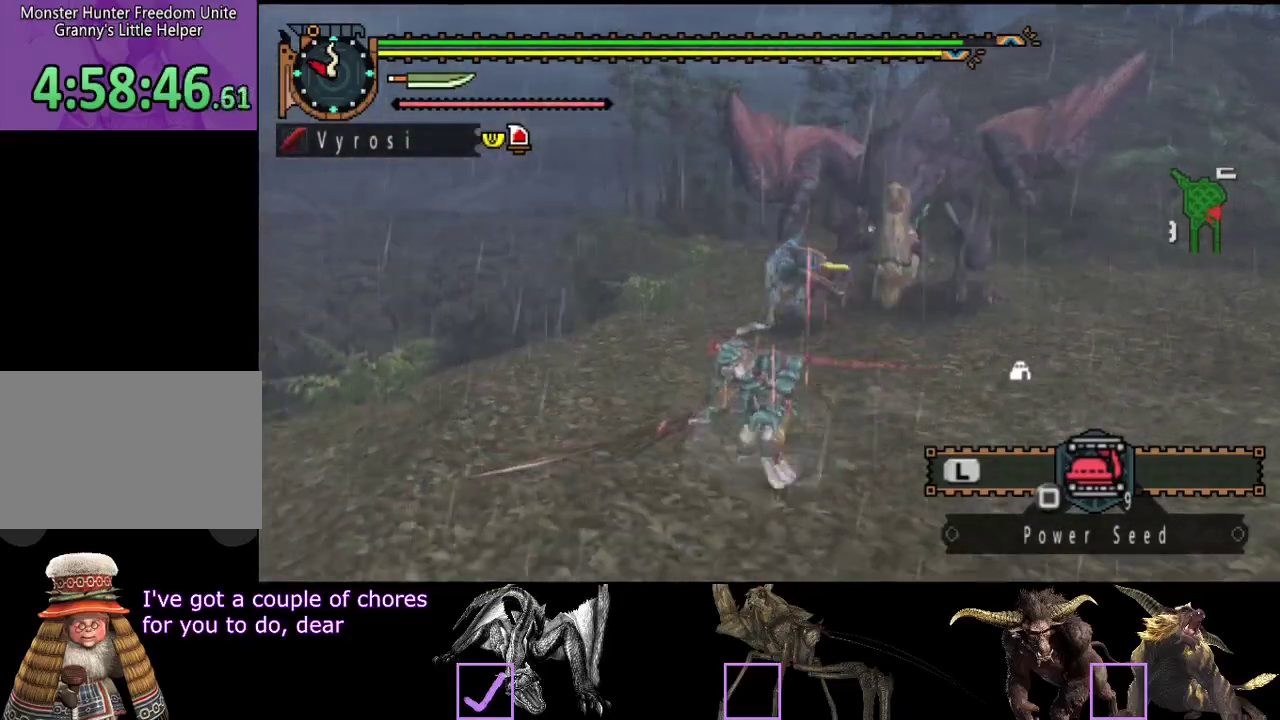
{"buttons": [], "left_stick": "down-right", "right_stick": "center", "events": [[17, "left_stick", "down"], [83, "left_stick", "down-right"], [117, "right_stick", "center"]]}
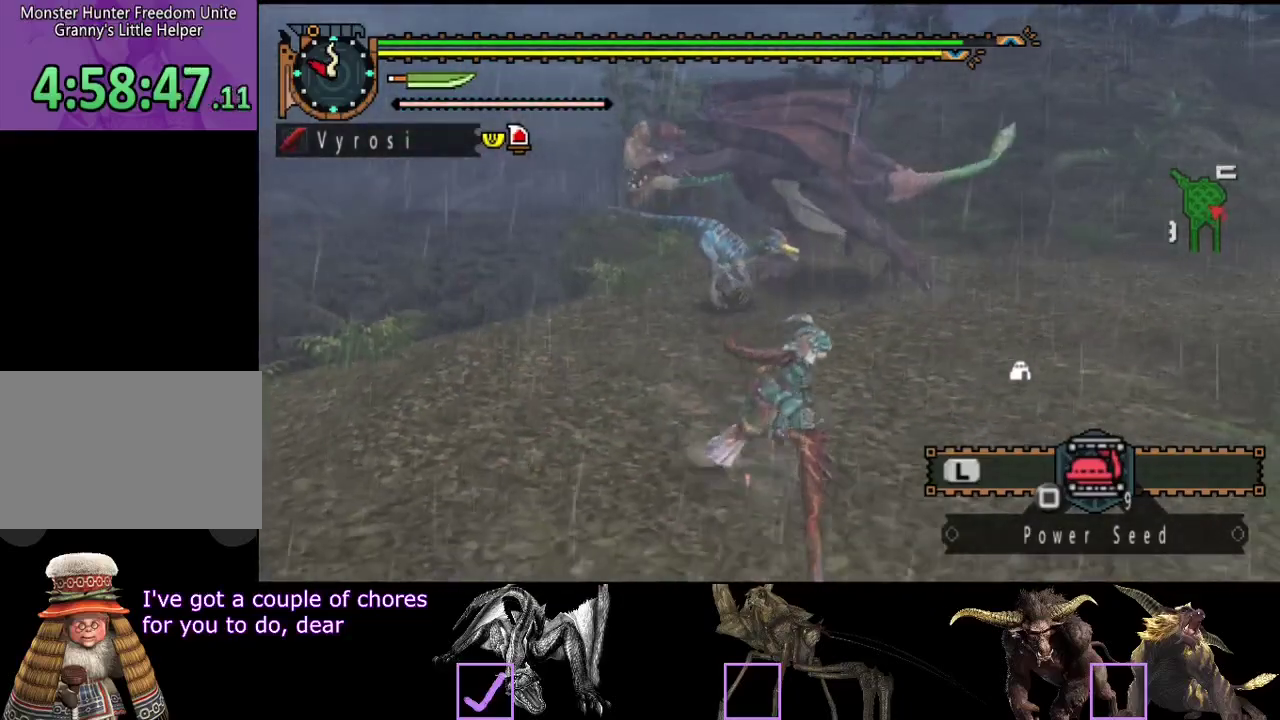
{"buttons": [], "left_stick": "up-right", "right_stick": "center", "events": [[33, "left_stick", "right"], [433, "left_stick", "up-right"]]}
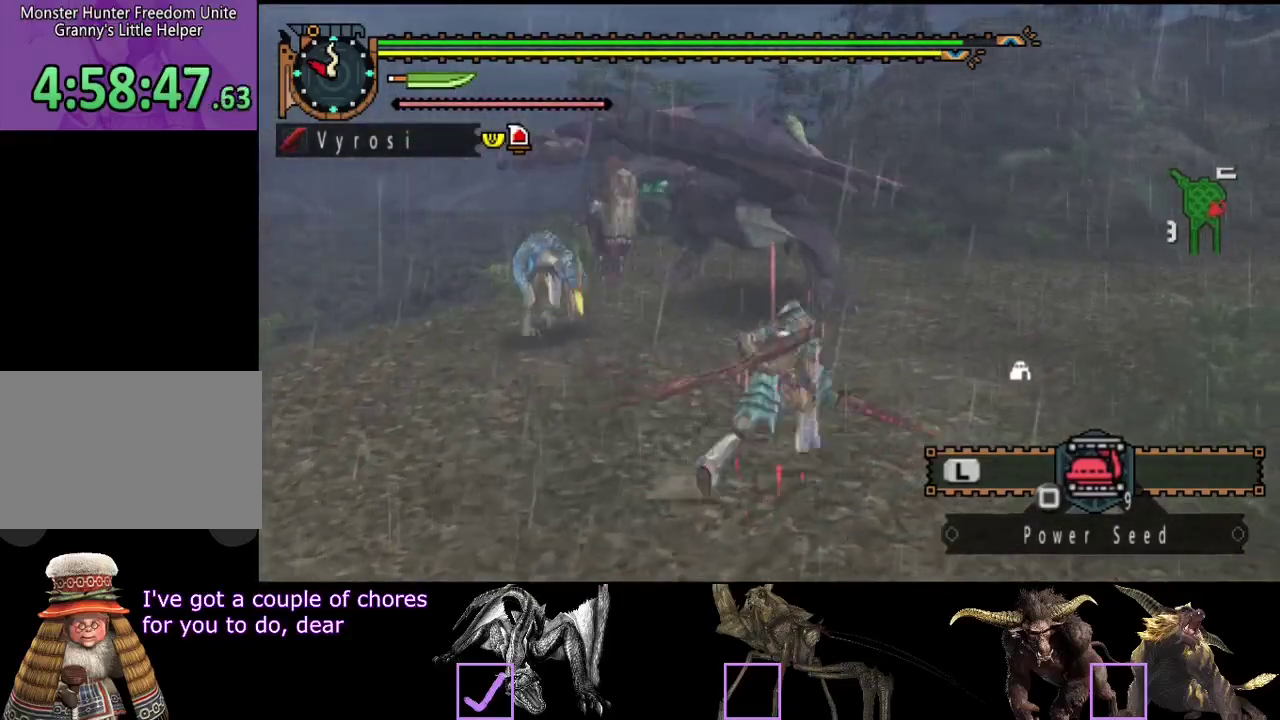
{"buttons": [], "left_stick": "up-left", "right_stick": "center", "events": [[100, "left_stick", "down-right"], [367, "left_stick", "up"], [467, "left_stick", "up-left"]]}
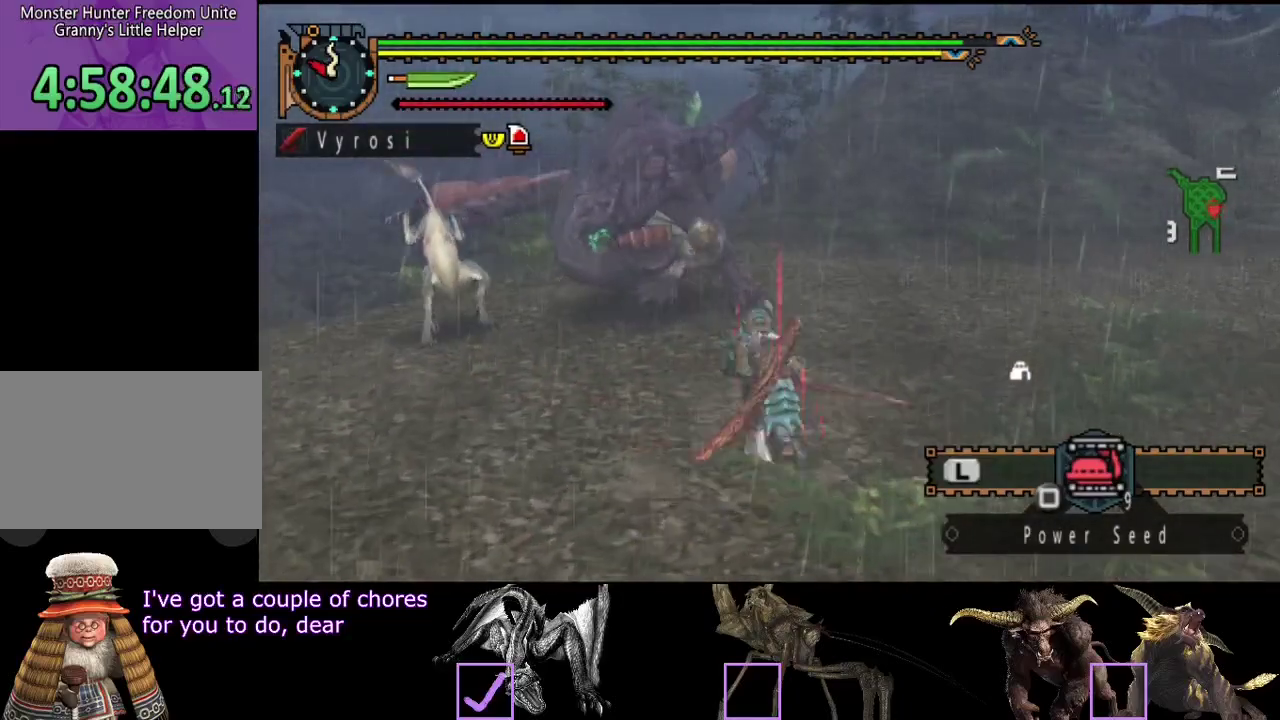
{"buttons": ["TRIANGLE"], "left_stick": "center", "right_stick": "center", "events": [[200, "CIRCLE", "down"], [317, "CIRCLE", "up"], [500, "TRIANGLE", "down"], [500, "left_stick", "center"]]}
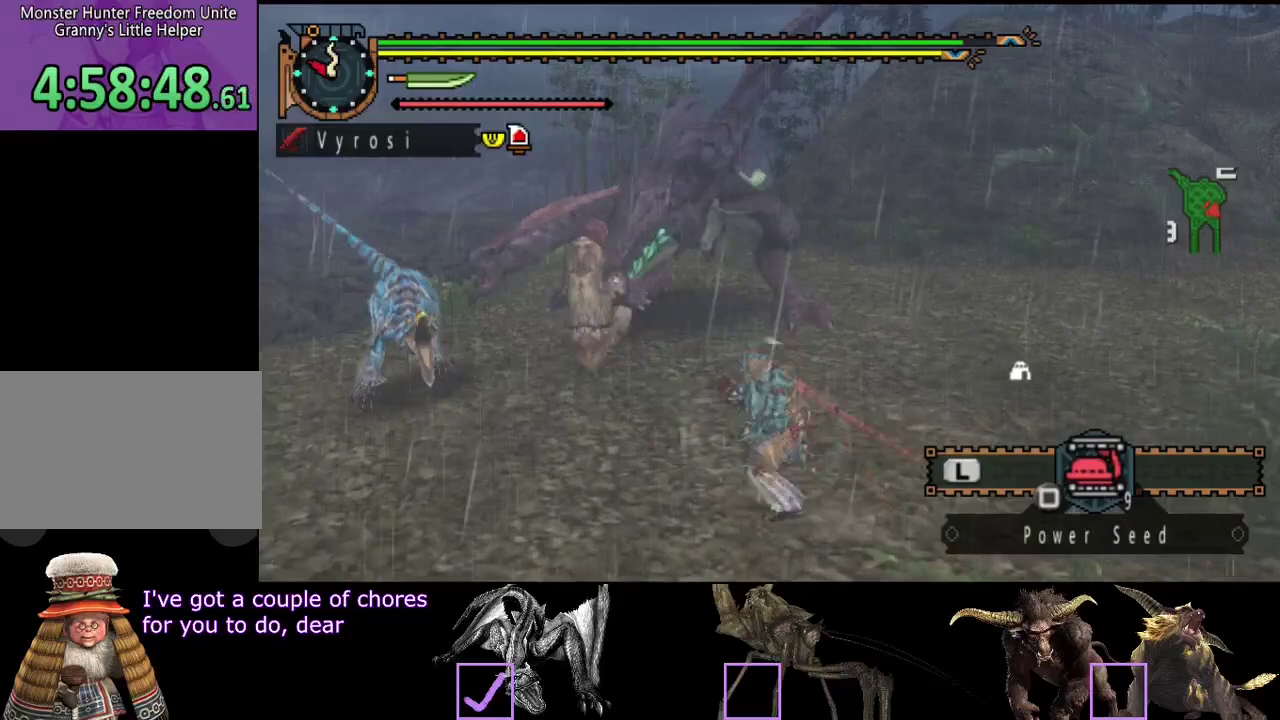
{"buttons": ["TRIANGLE"], "left_stick": "center", "right_stick": "center", "events": []}
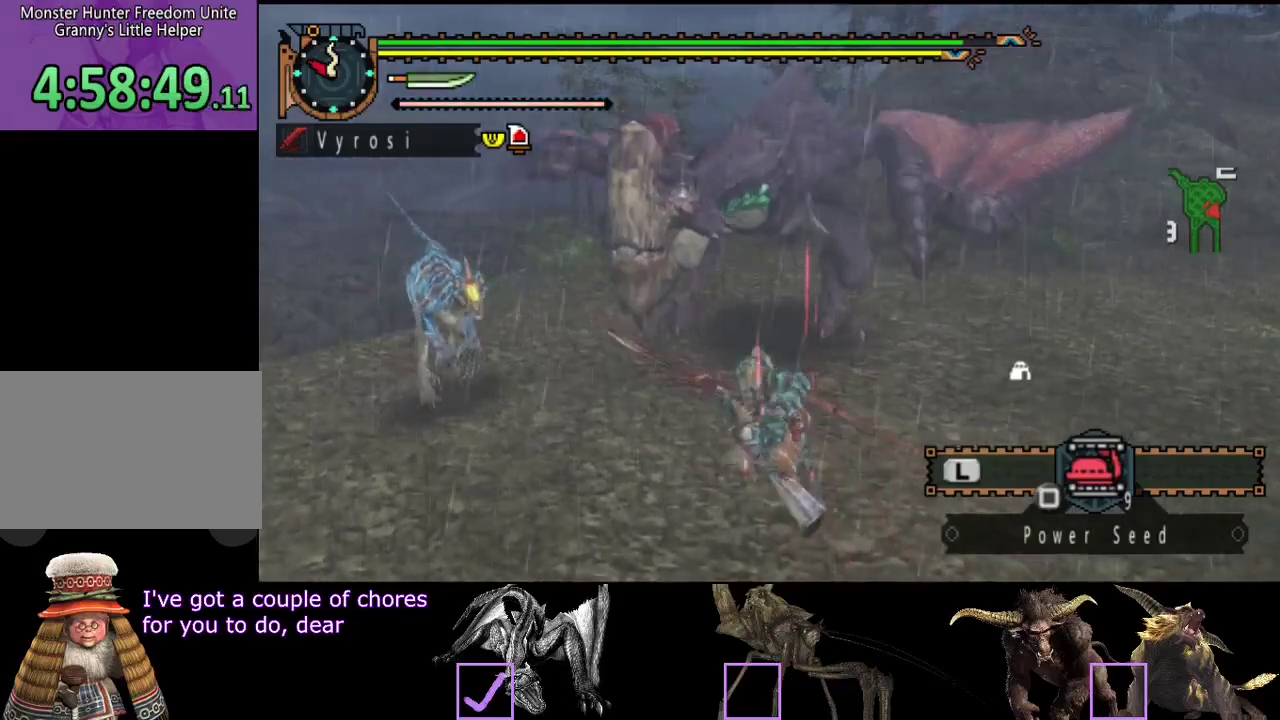
{"buttons": [], "left_stick": "center", "right_stick": "center", "events": [[83, "TRIANGLE", "up"]]}
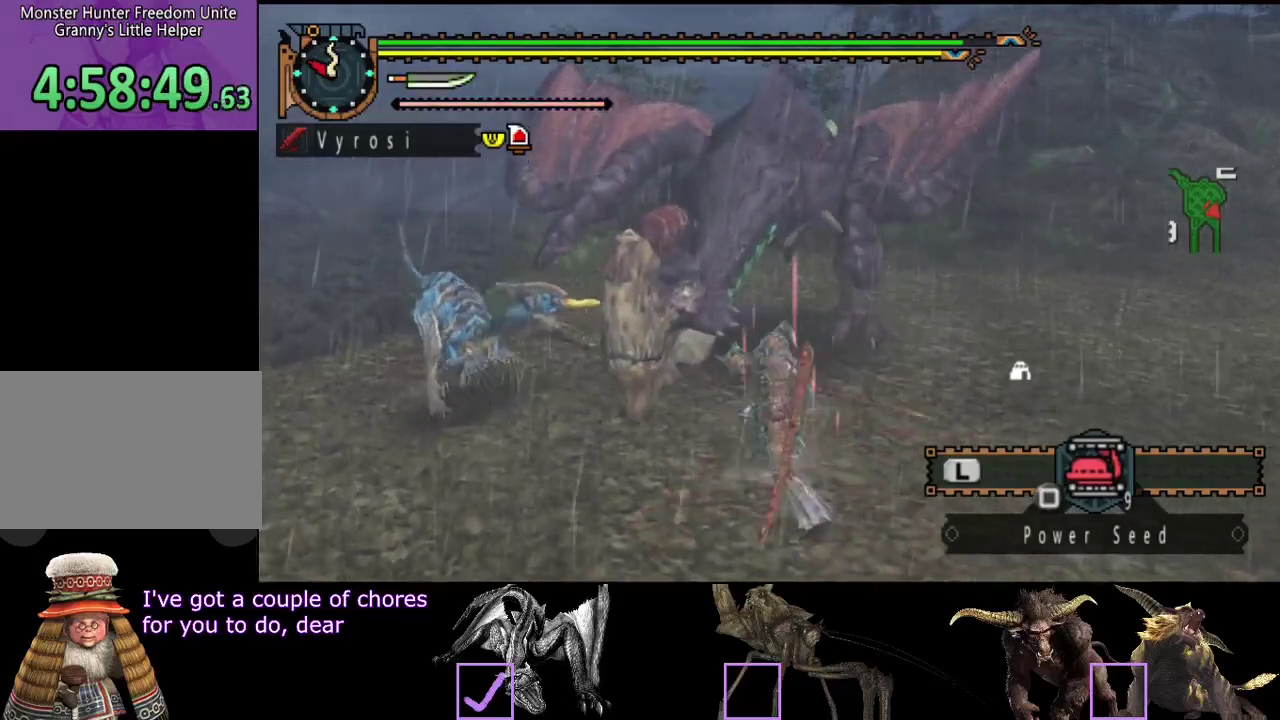
{"buttons": [], "left_stick": "center", "right_stick": "center", "events": []}
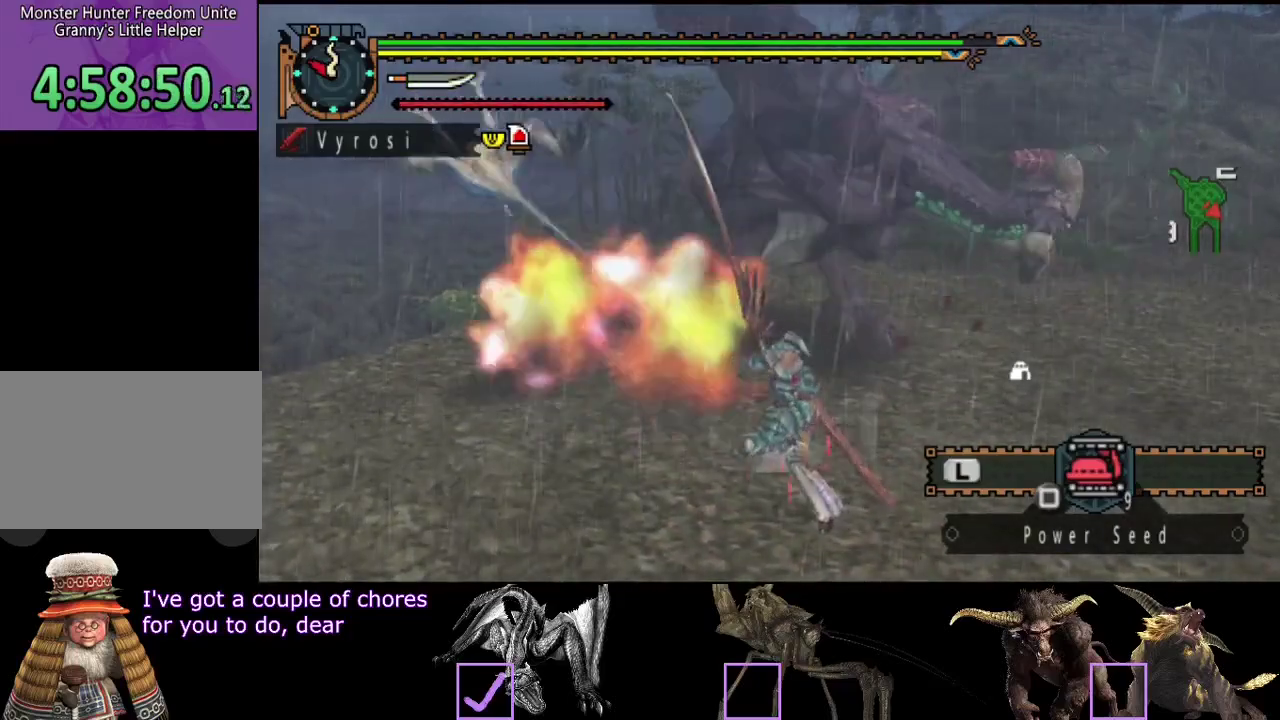
{"buttons": [], "left_stick": "up-left", "right_stick": "center", "events": [[267, "left_stick", "up-left"]]}
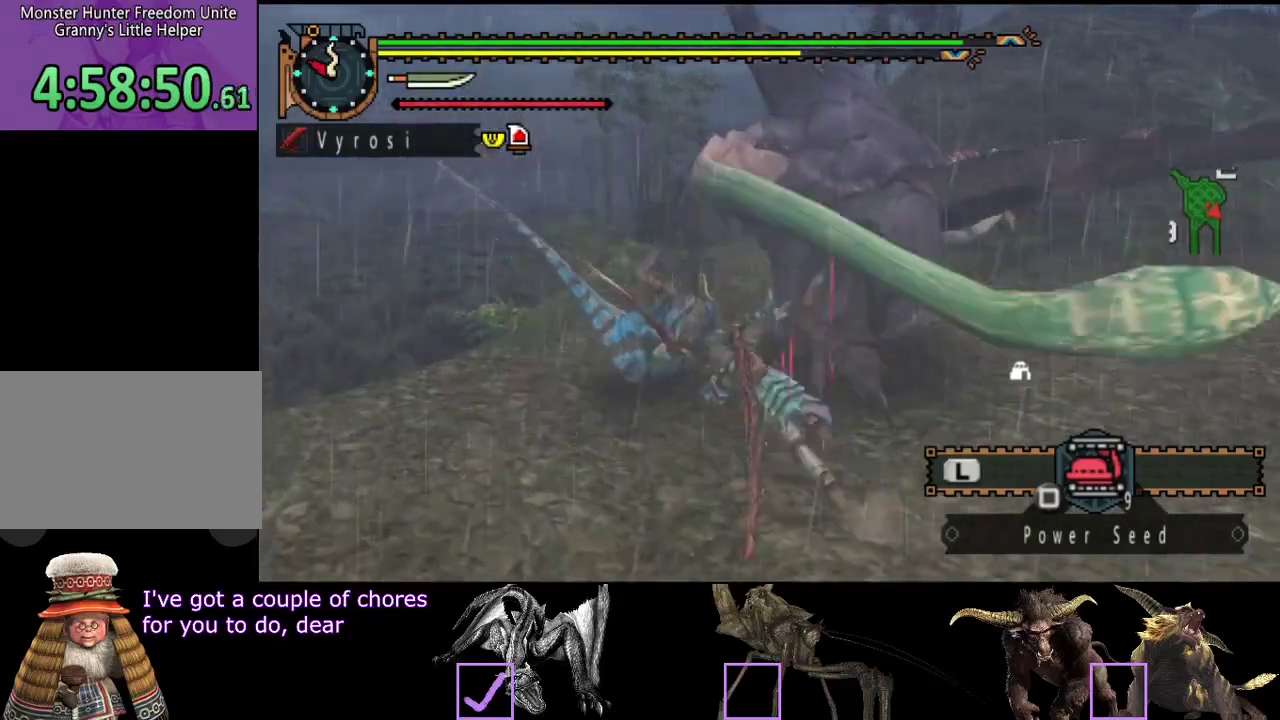
{"buttons": [], "left_stick": "center", "right_stick": "center", "events": [[367, "right_stick", "right"], [433, "right_stick", "center"], [500, "left_stick", "center"]]}
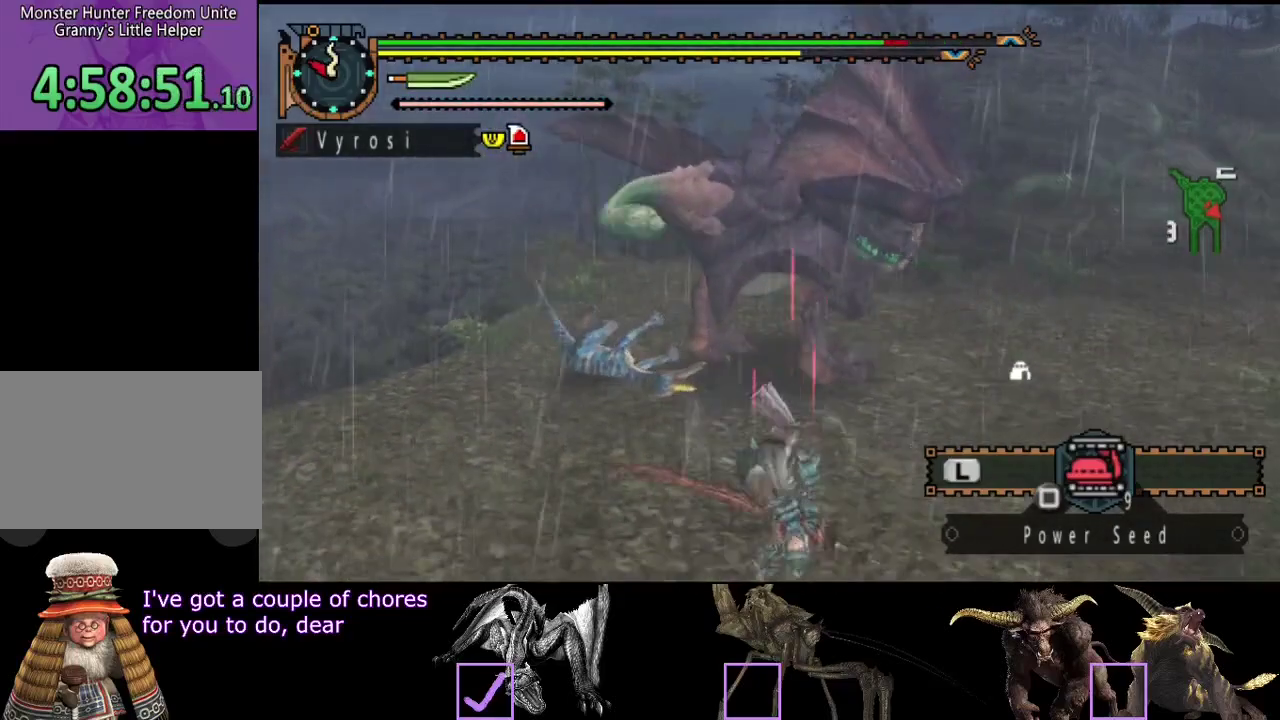
{"buttons": [], "left_stick": "center", "right_stick": "center", "events": []}
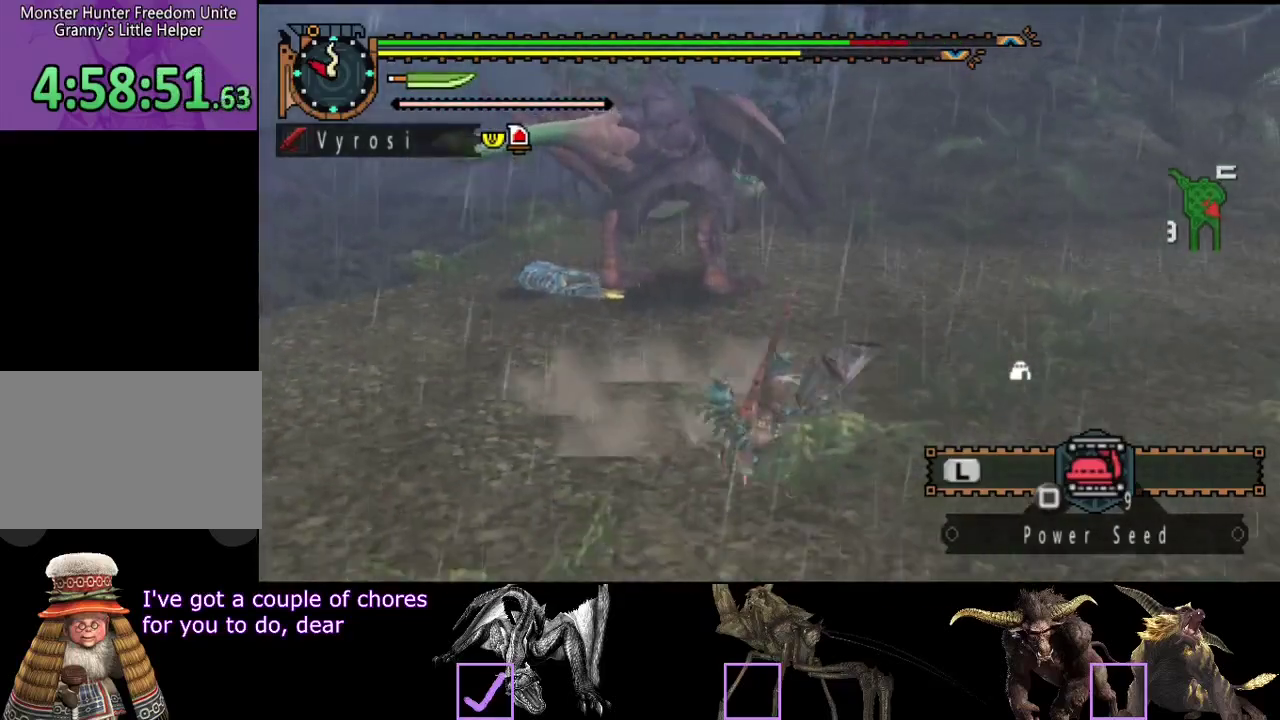
{"buttons": [], "left_stick": "center", "right_stick": "center", "events": []}
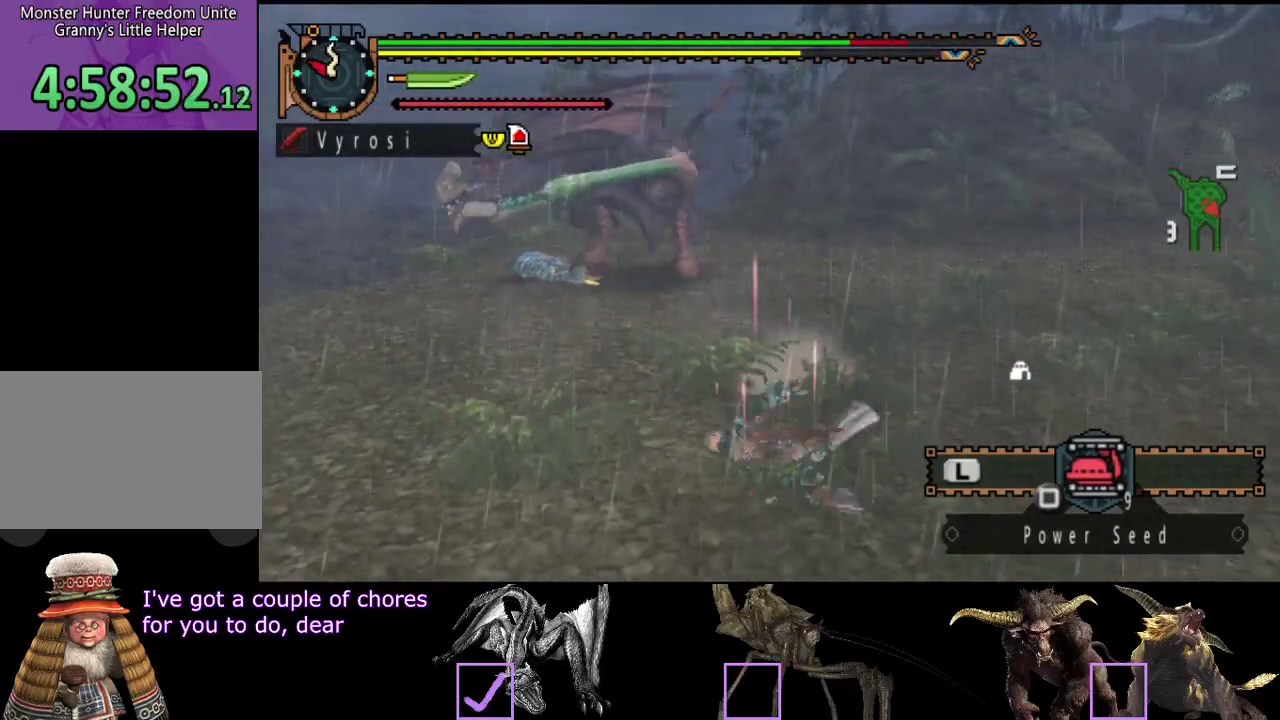
{"buttons": [], "left_stick": "up", "right_stick": "center", "events": [[100, "left_stick", "up"]]}
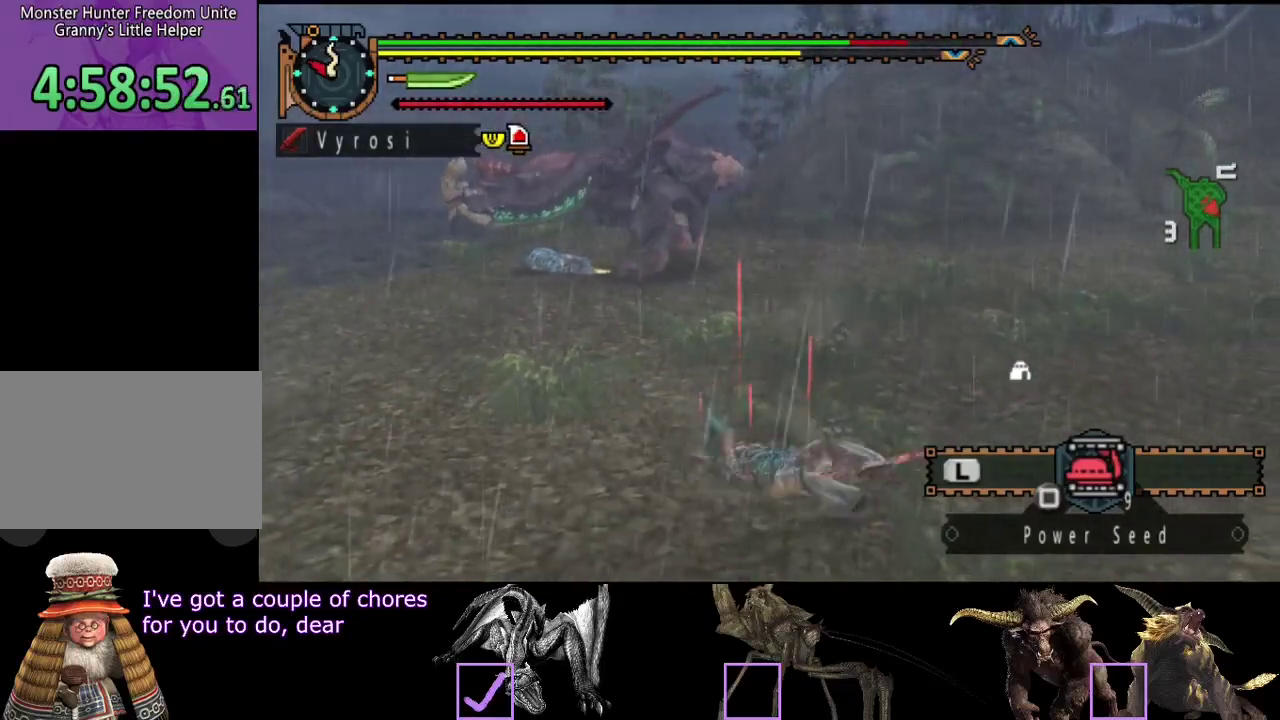
{"buttons": [], "left_stick": "up", "right_stick": "center", "events": [[283, "right_stick", "left"], [417, "right_stick", "center"]]}
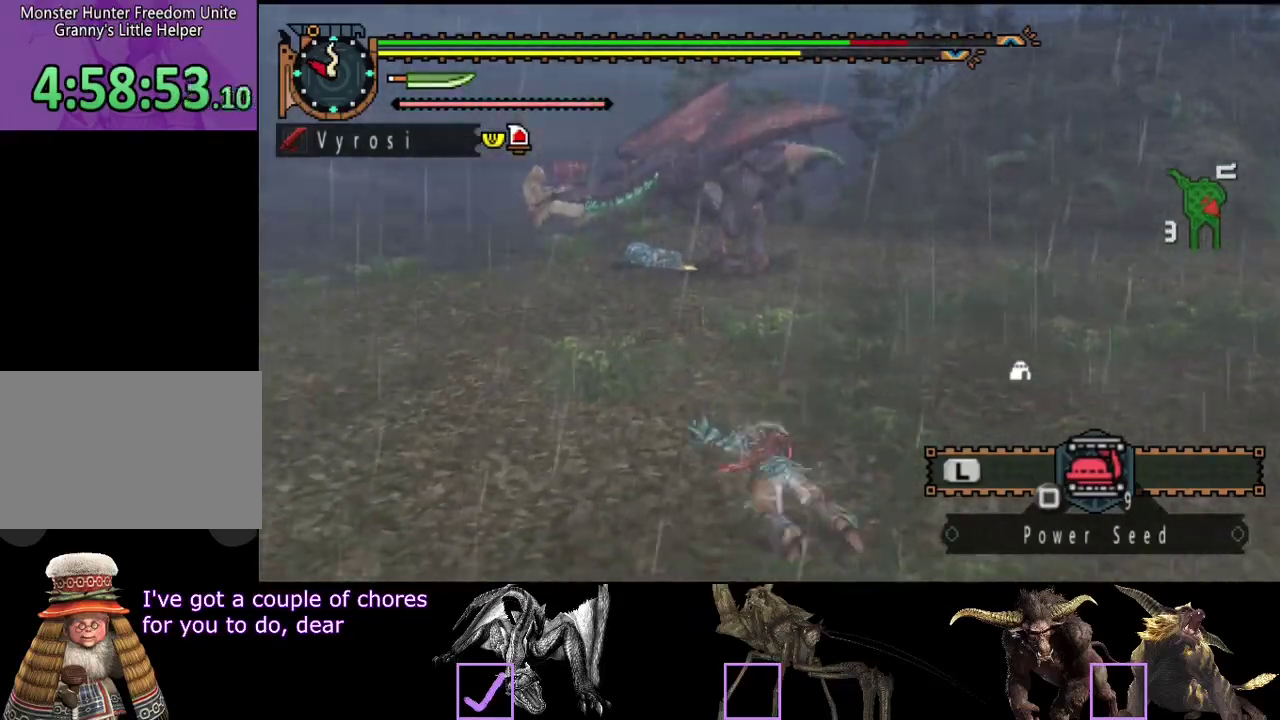
{"buttons": [], "left_stick": "up-right", "right_stick": "center", "events": [[83, "left_stick", "up-right"]]}
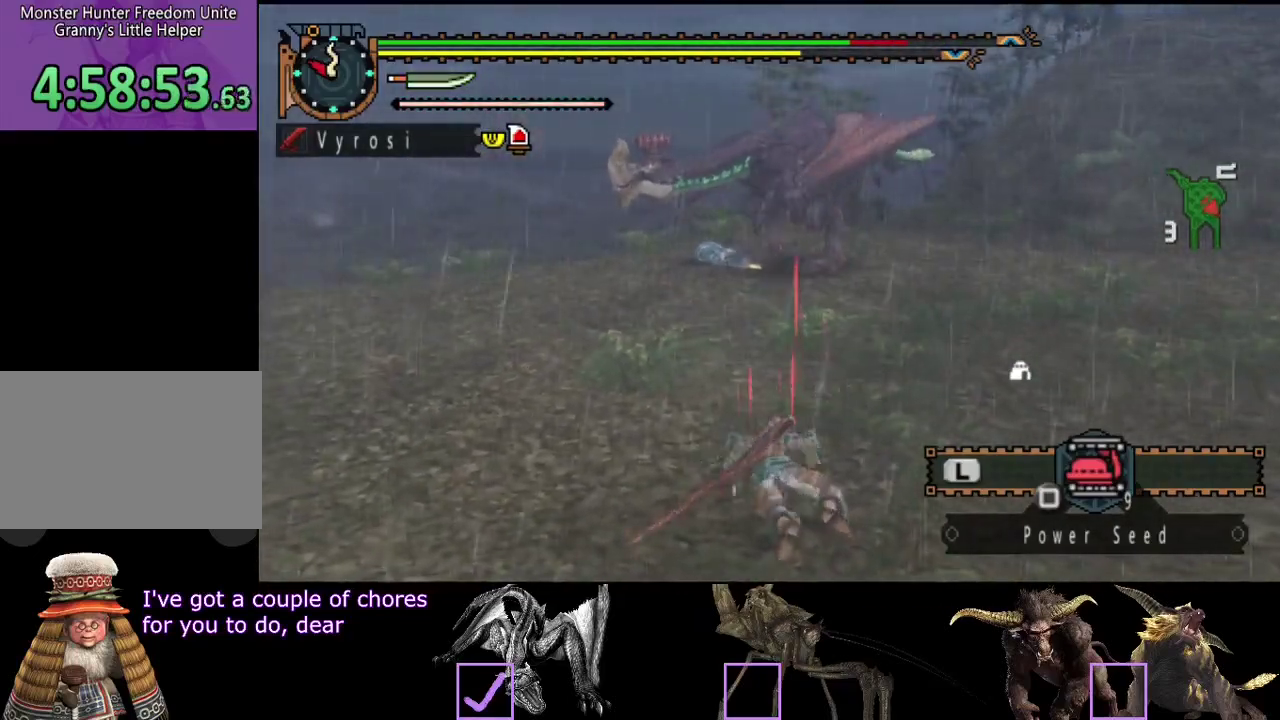
{"buttons": [], "left_stick": "up-right", "right_stick": "center", "events": []}
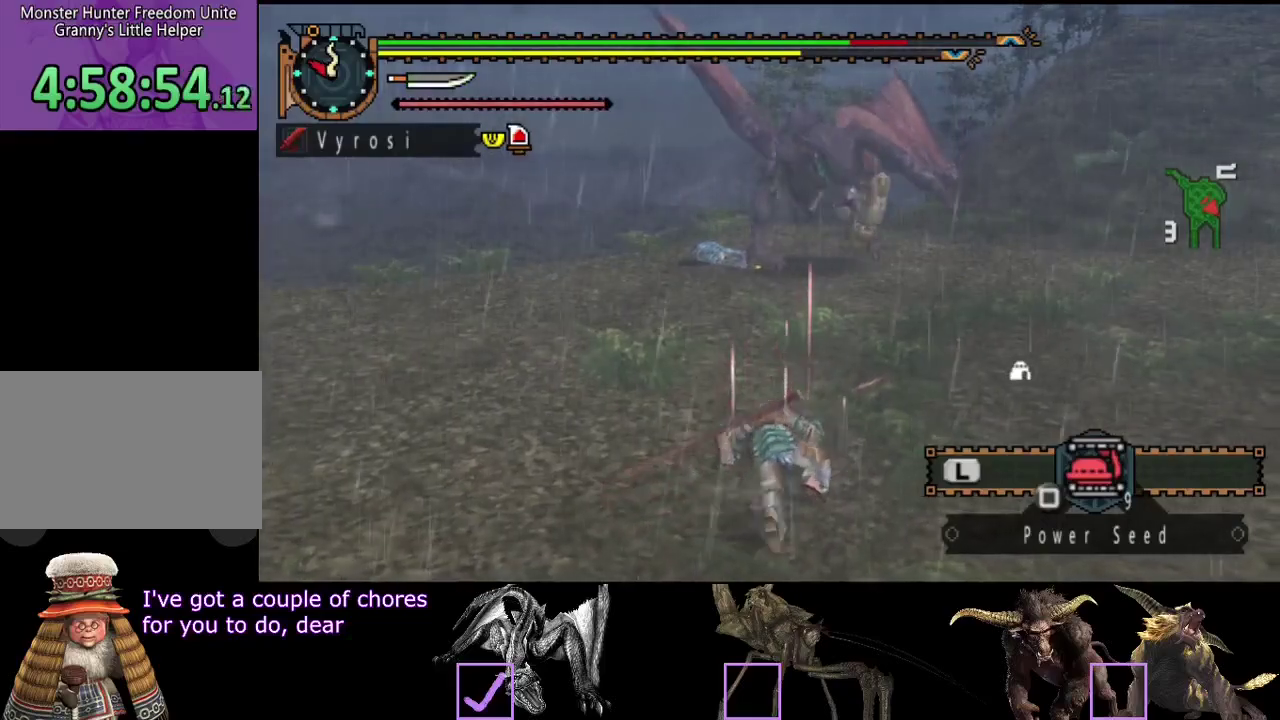
{"buttons": [], "left_stick": "right", "right_stick": "center", "events": [[267, "left_stick", "right"]]}
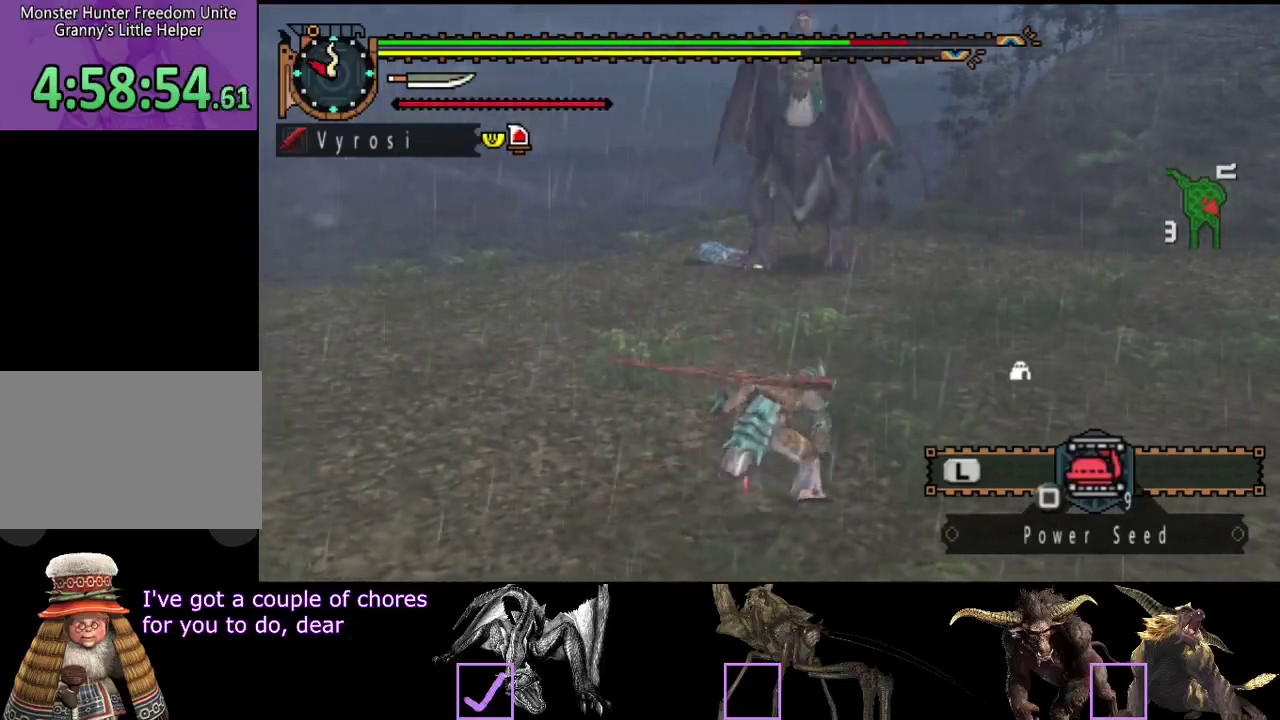
{"buttons": [], "left_stick": "right", "right_stick": "center", "events": [[167, "left_stick", "up-right"], [333, "left_stick", "right"]]}
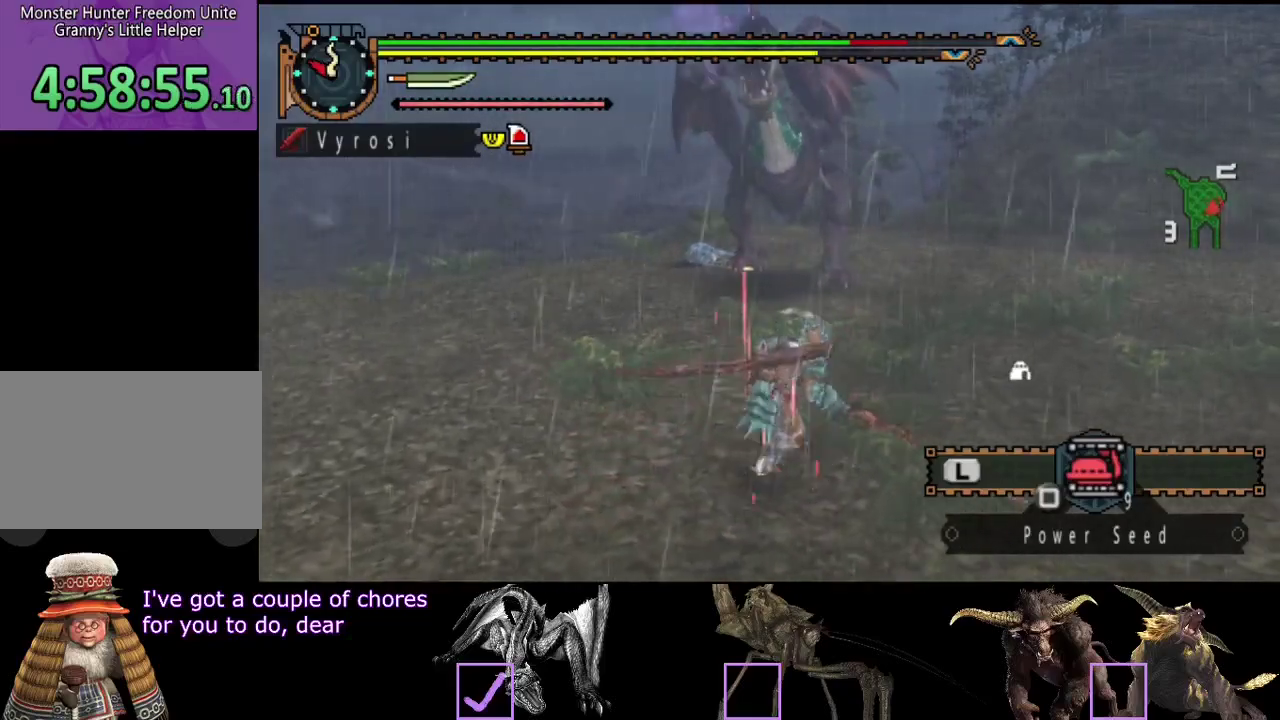
{"buttons": [], "left_stick": "up-right", "right_stick": "left", "events": [[100, "left_stick", "up-right"], [500, "right_stick", "left"]]}
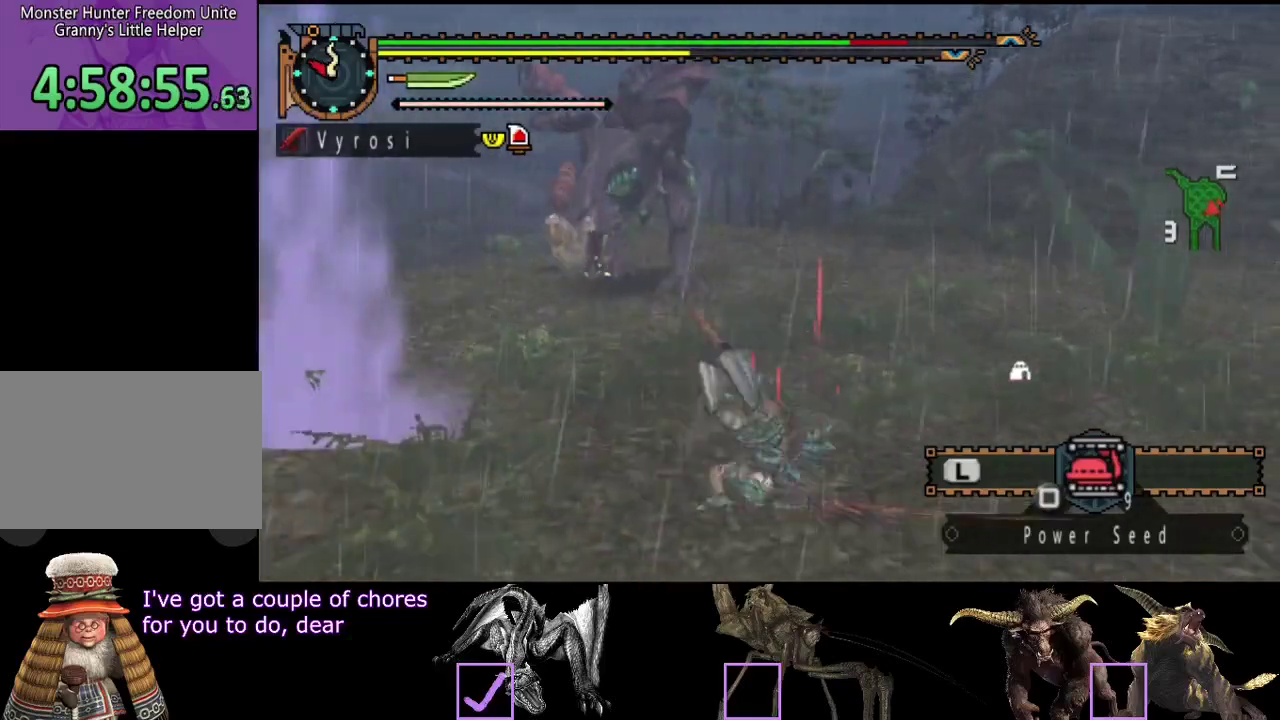
{"buttons": [], "left_stick": "up-right", "right_stick": "center", "events": [[200, "right_stick", "center"]]}
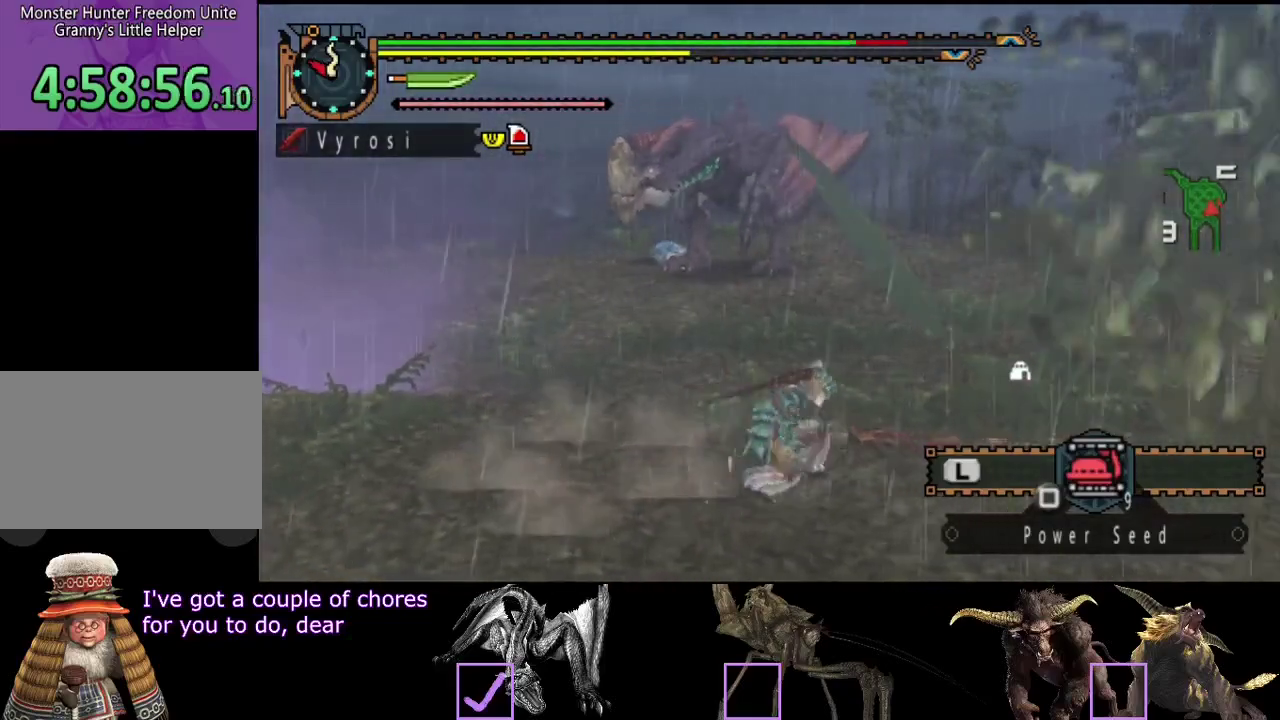
{"buttons": [], "left_stick": "up-right", "right_stick": "left", "events": [[317, "right_stick", "left"]]}
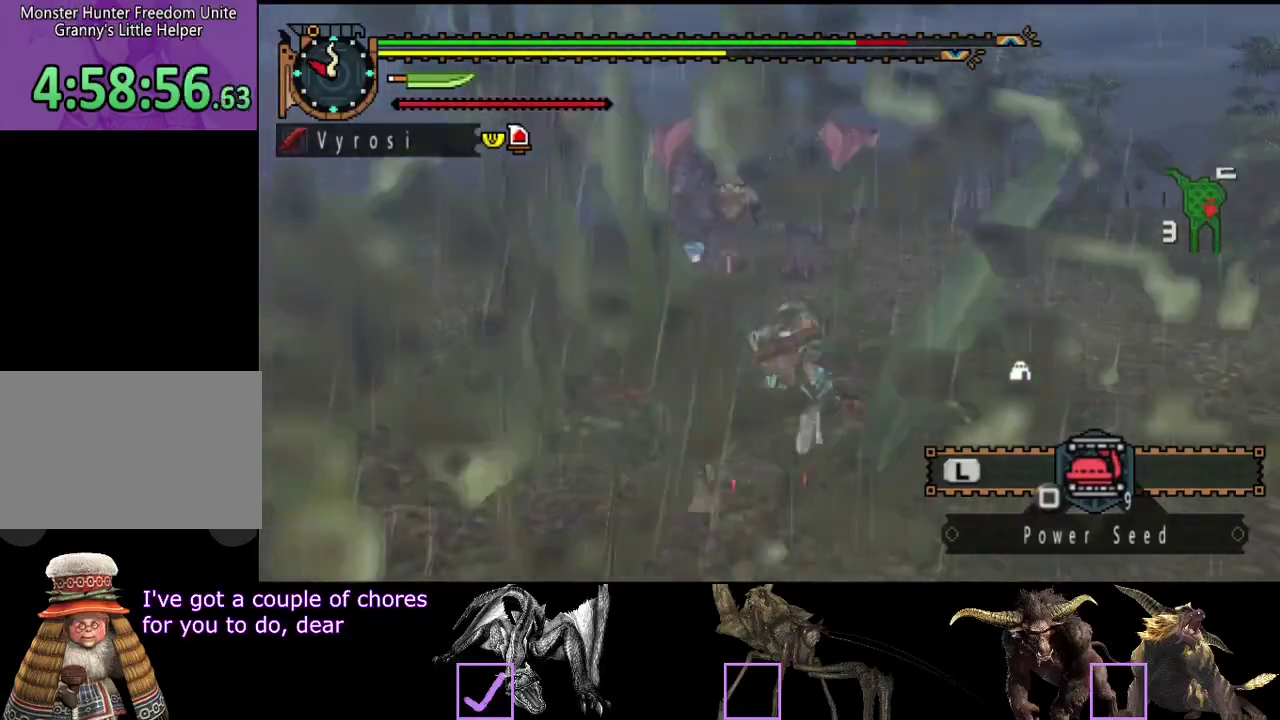
{"buttons": [], "left_stick": "up-right", "right_stick": "center", "events": [[50, "right_stick", "center"]]}
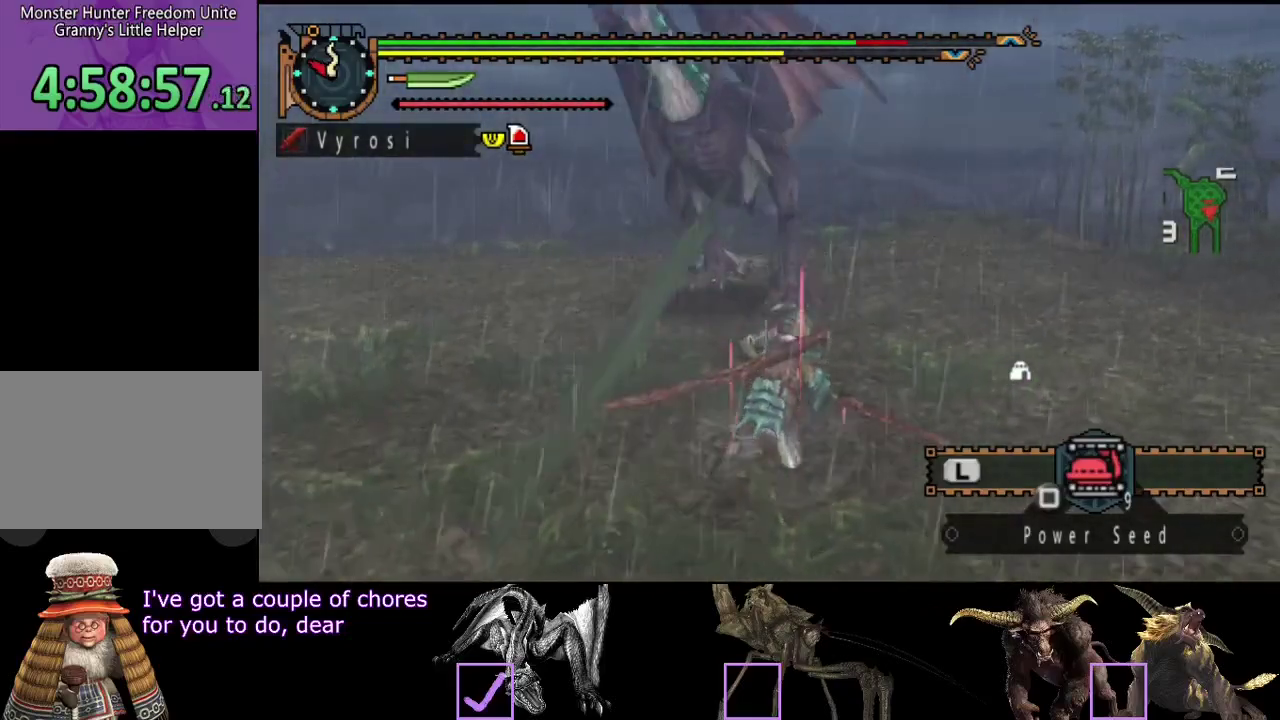
{"buttons": [], "left_stick": "up", "right_stick": "left", "events": [[83, "left_stick", "up"], [417, "right_stick", "left"]]}
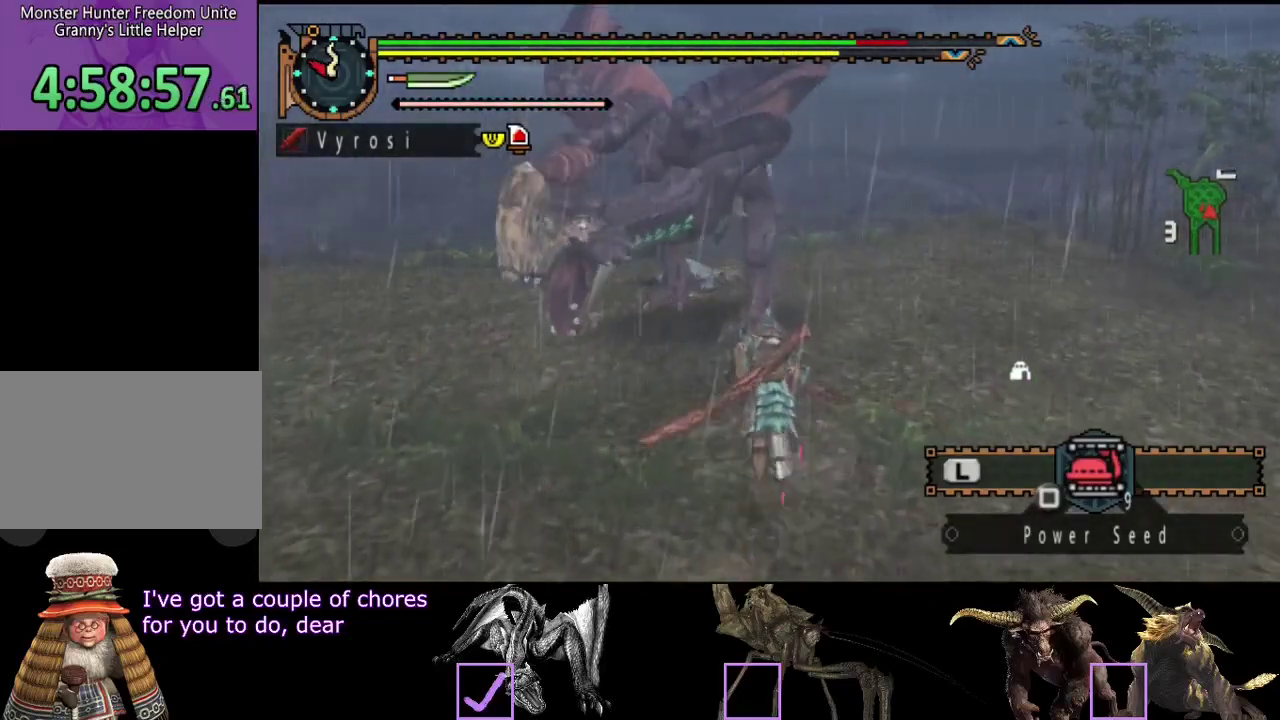
{"buttons": [], "left_stick": "up", "right_stick": "center", "events": [[17, "right_stick", "center"]]}
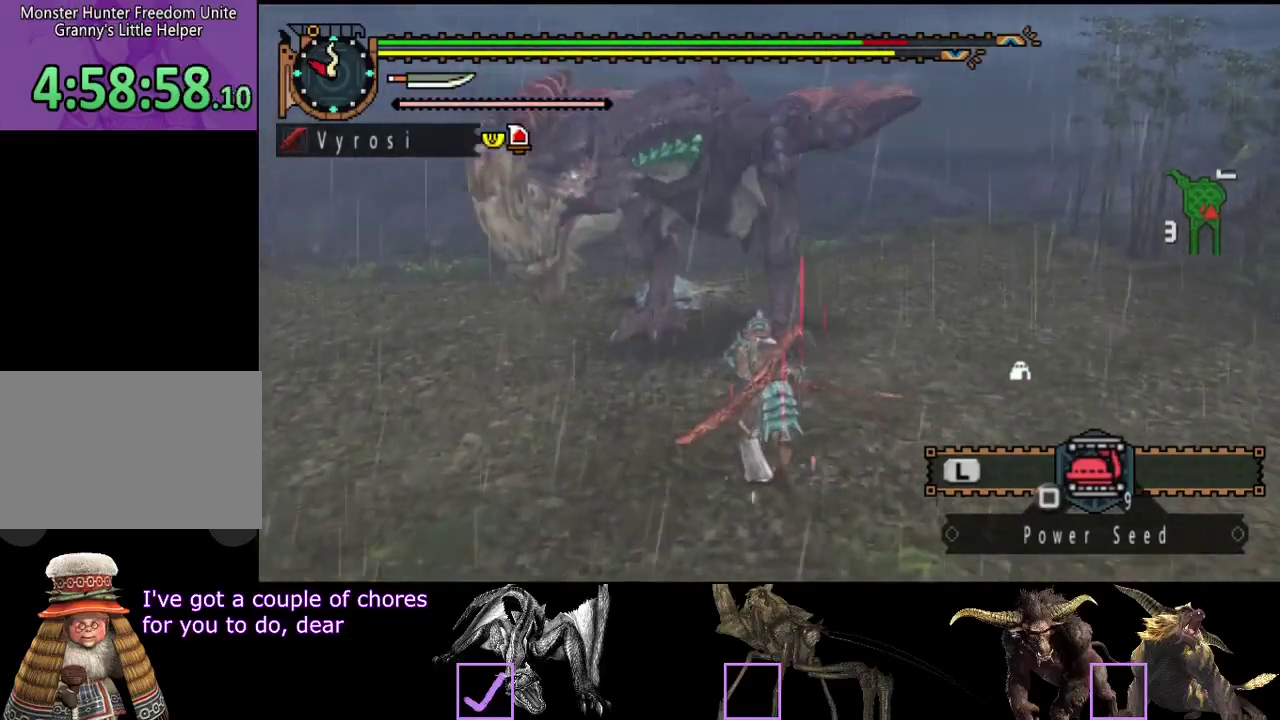
{"buttons": [], "left_stick": "up", "right_stick": "center", "events": [[67, "TRIANGLE", "down"], [167, "TRIANGLE", "up"]]}
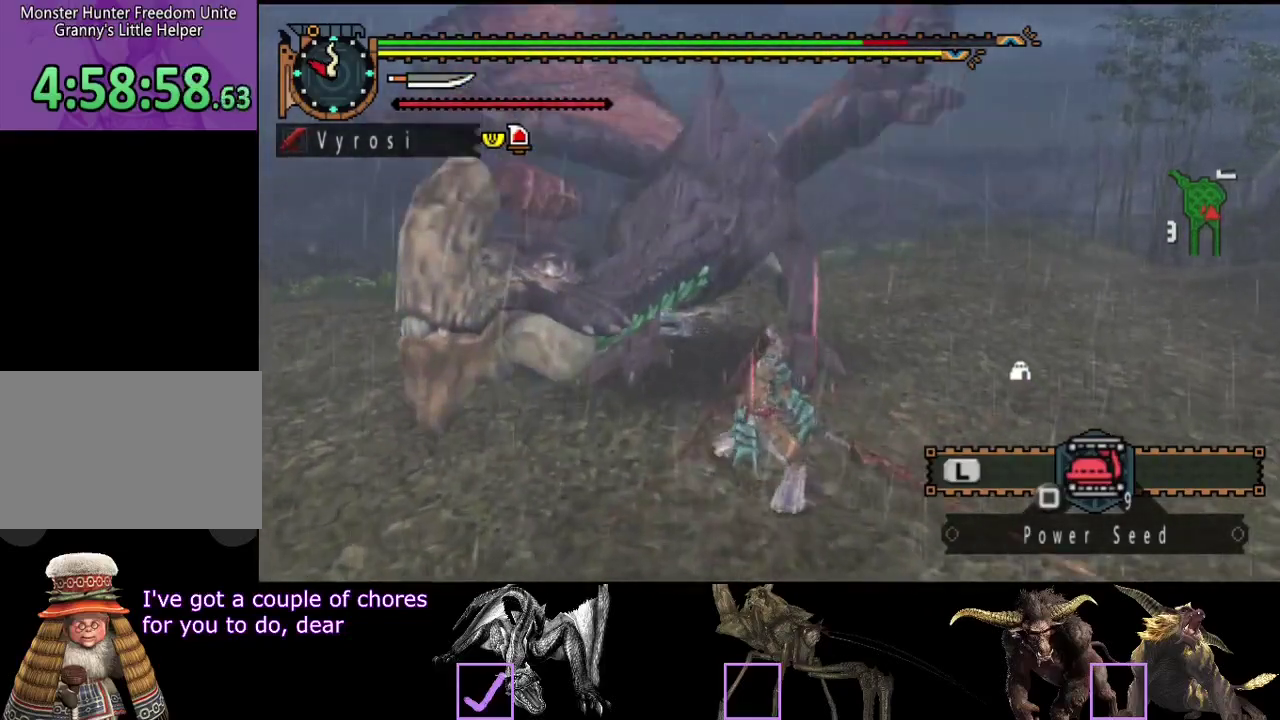
{"buttons": ["TRIANGLE"], "left_stick": "up", "right_stick": "center", "events": [[367, "TRIANGLE", "down"], [433, "TRIANGLE", "up"], [483, "TRIANGLE", "down"]]}
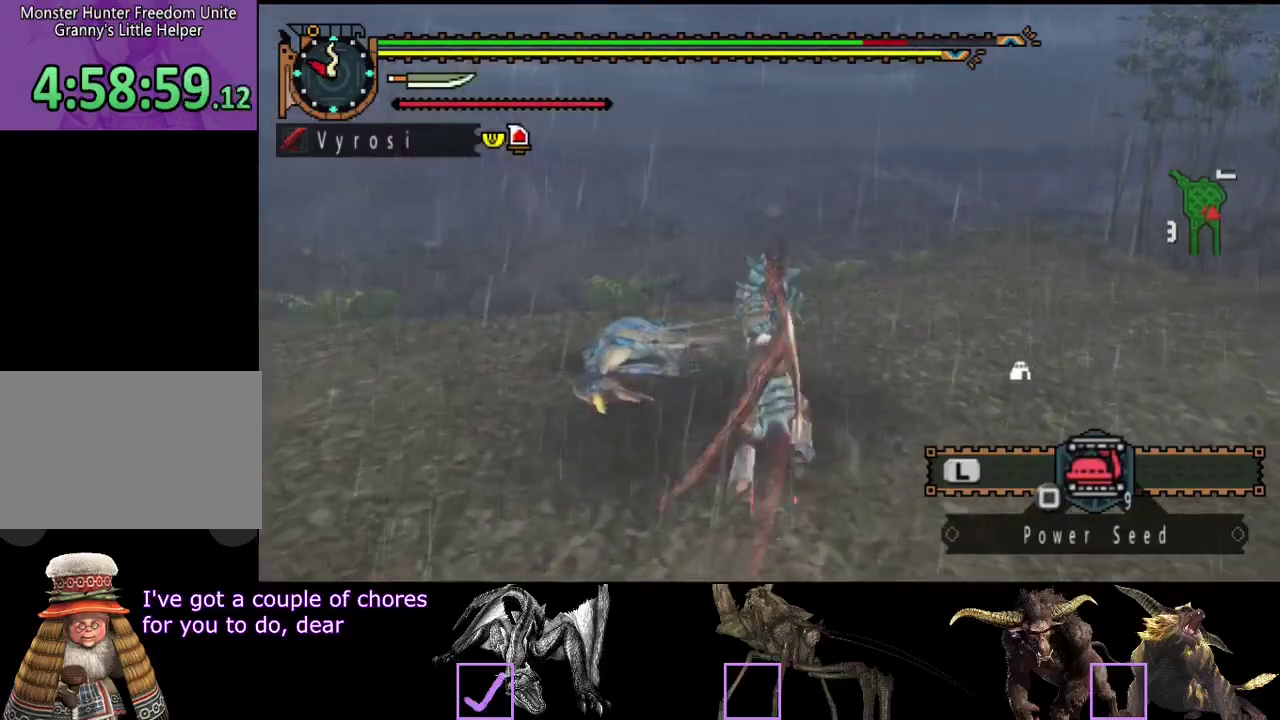
{"buttons": [], "left_stick": "center", "right_stick": "center", "events": [[83, "TRIANGLE", "up"], [117, "left_stick", "center"], [150, "TRIANGLE", "down"], [217, "TRIANGLE", "up"], [350, "TRIANGLE", "down"], [417, "TRIANGLE", "up"]]}
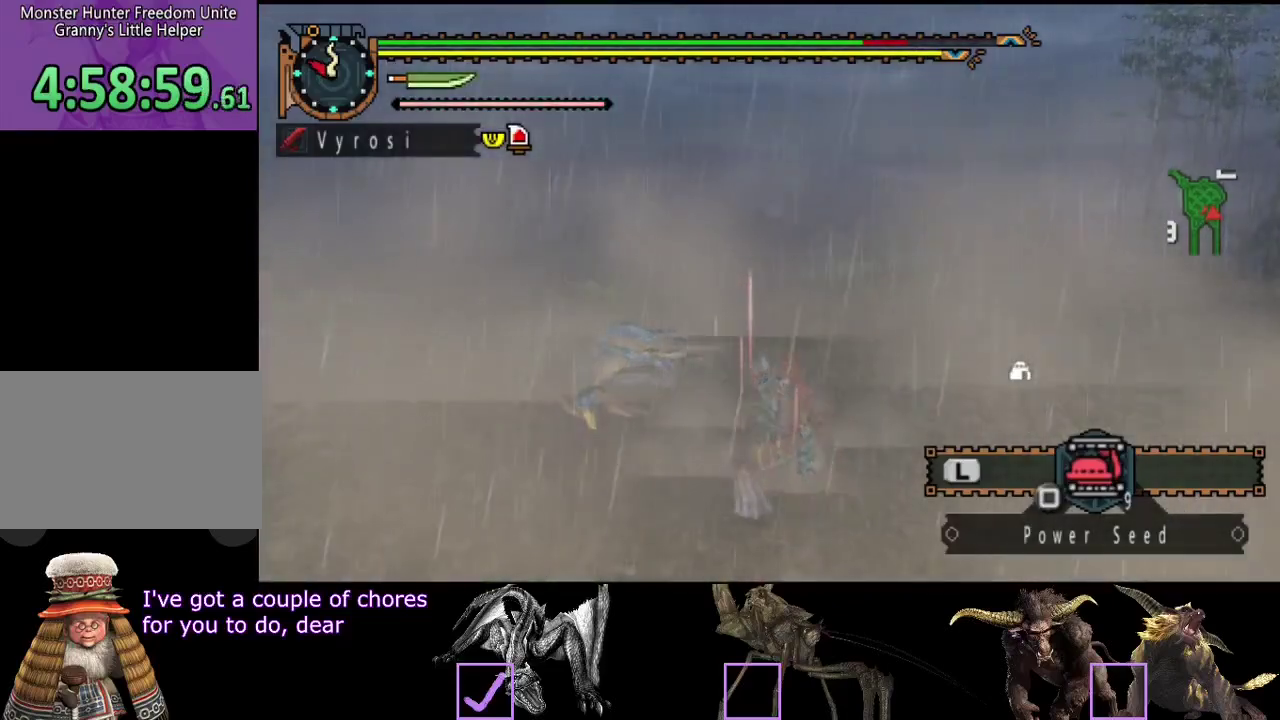
{"buttons": [], "left_stick": "center", "right_stick": "center", "events": [[17, "TRIANGLE", "down"], [217, "TRIANGLE", "up"]]}
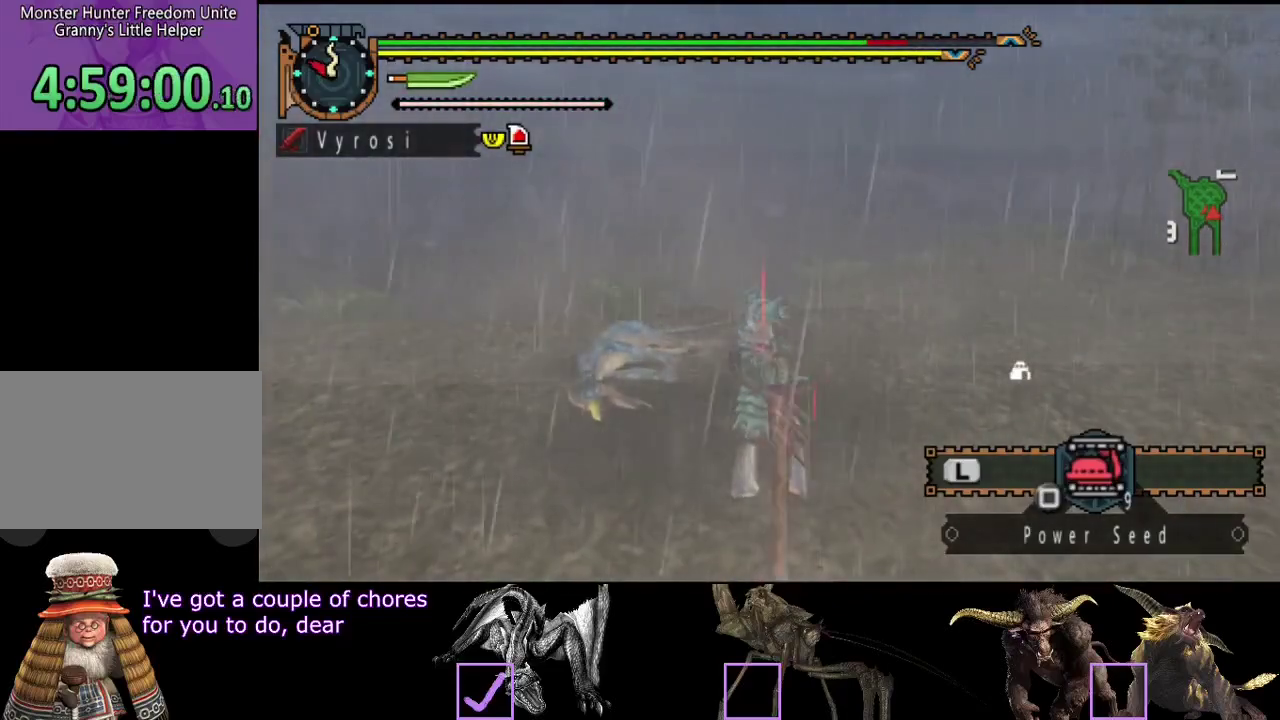
{"buttons": [], "left_stick": "center", "right_stick": "center", "events": []}